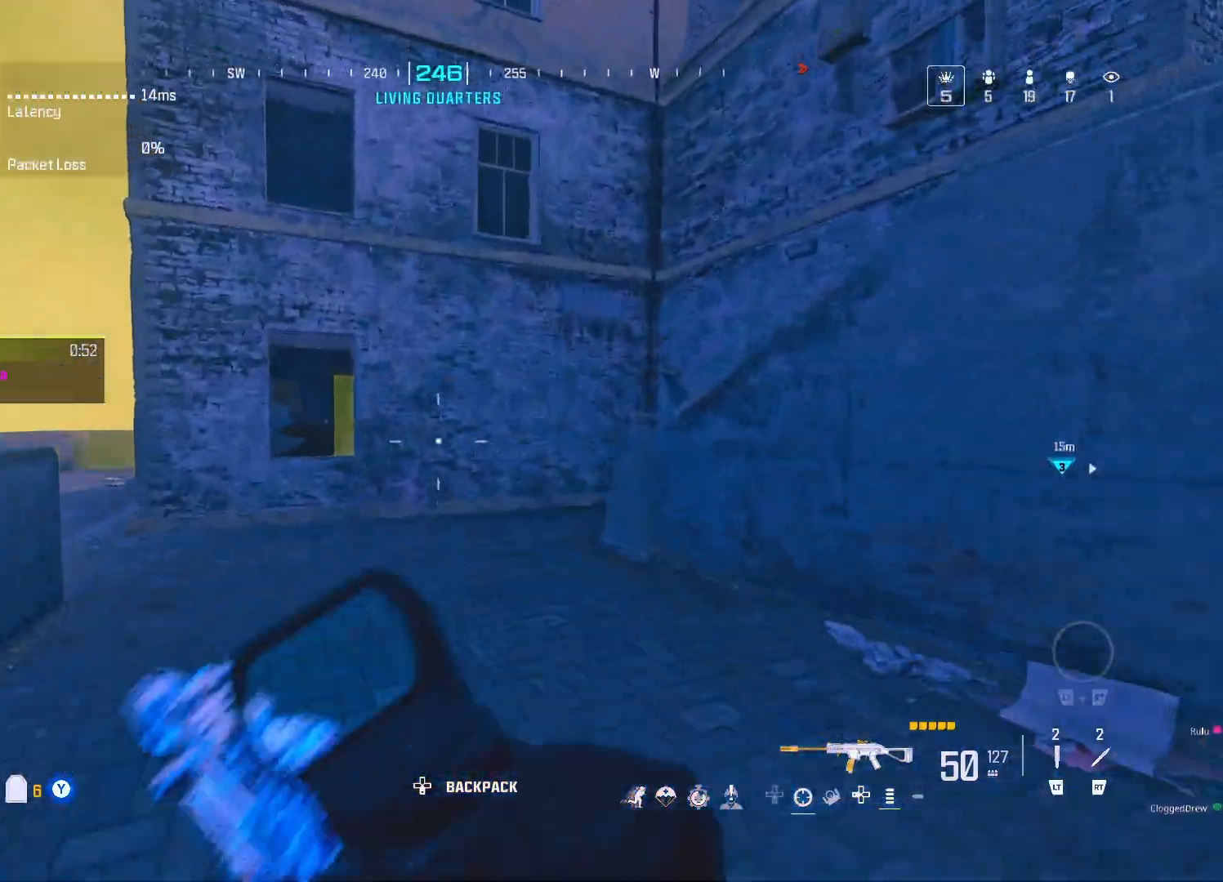
Gameplay with a controller (Xbox layout); each line is a JSON object with the inputs held at the frame after it. "events" lists button and stick changes between this image and that frame as [ms after this image, input, new state], when the widget could be followed in between.
{"buttons": [], "left_stick": "up", "right_stick": "center", "events": []}
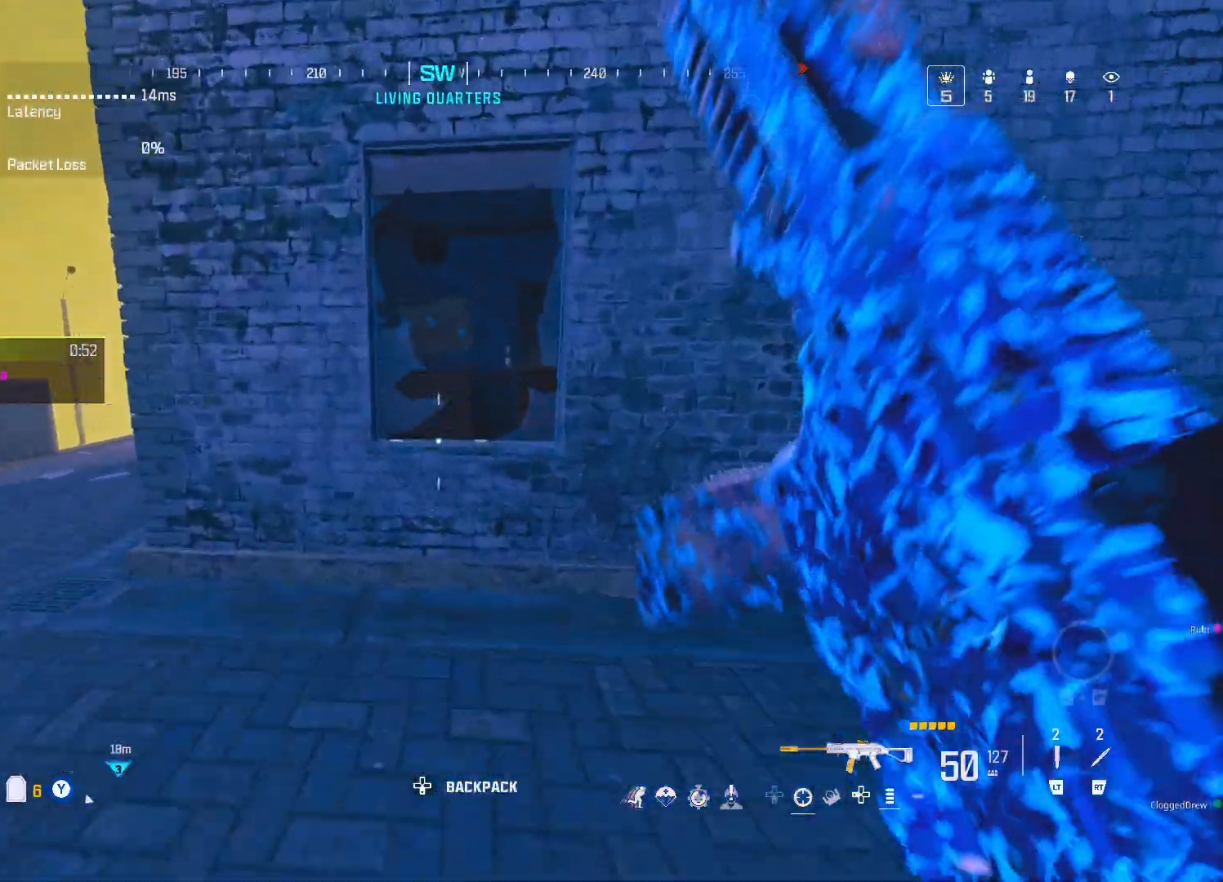
{"buttons": ["L1"], "left_stick": "down-left", "right_stick": "center", "events": [[50, "A", "down"], [117, "right_stick", "right"], [150, "A", "up"], [183, "L1", "down"], [200, "right_stick", "center"], [350, "right_stick", "right"], [383, "left_stick", "left"], [433, "left_stick", "down-left"], [500, "right_stick", "center"]]}
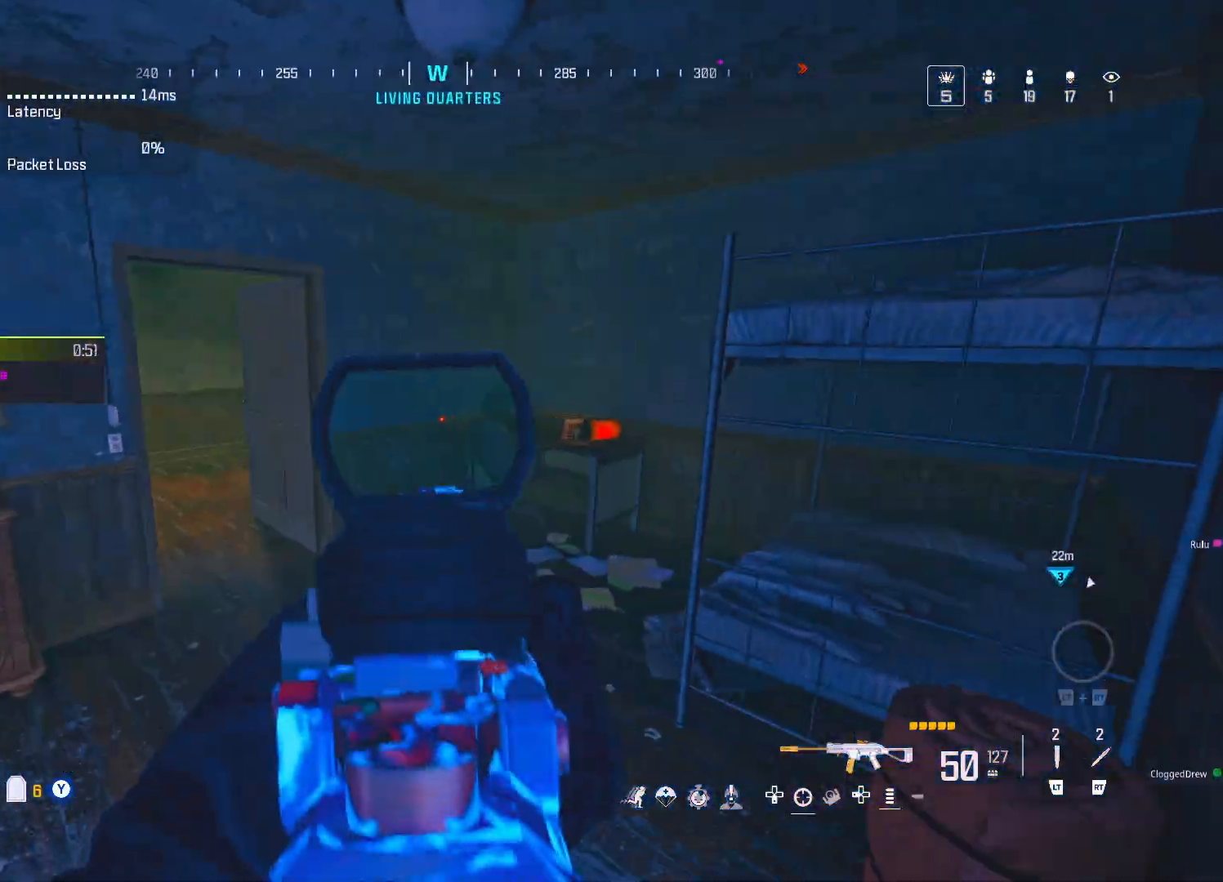
{"buttons": ["L1"], "left_stick": "up", "right_stick": "center", "events": [[383, "left_stick", "center"], [467, "left_stick", "up"]]}
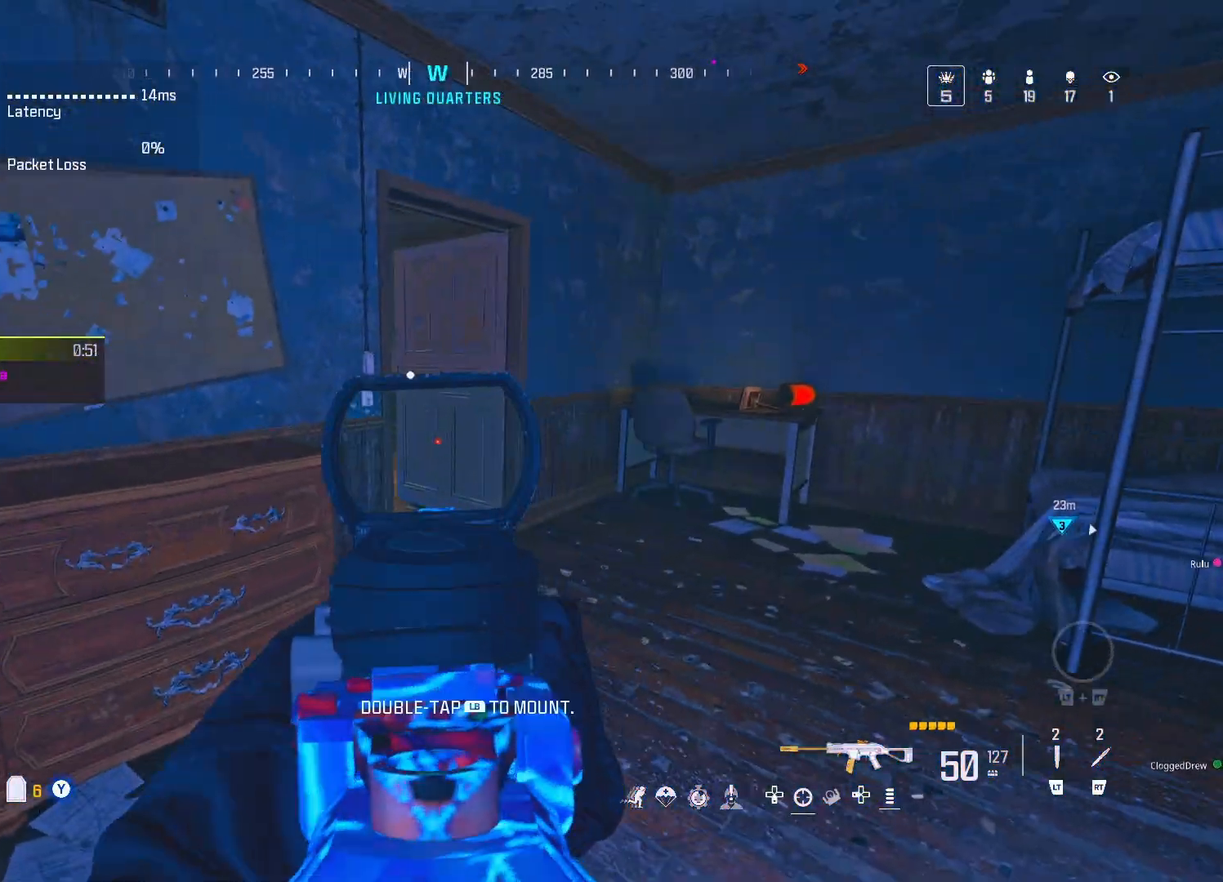
{"buttons": ["L1"], "left_stick": "up-right", "right_stick": "left", "events": [[17, "left_stick", "up-right"], [317, "right_stick", "left"]]}
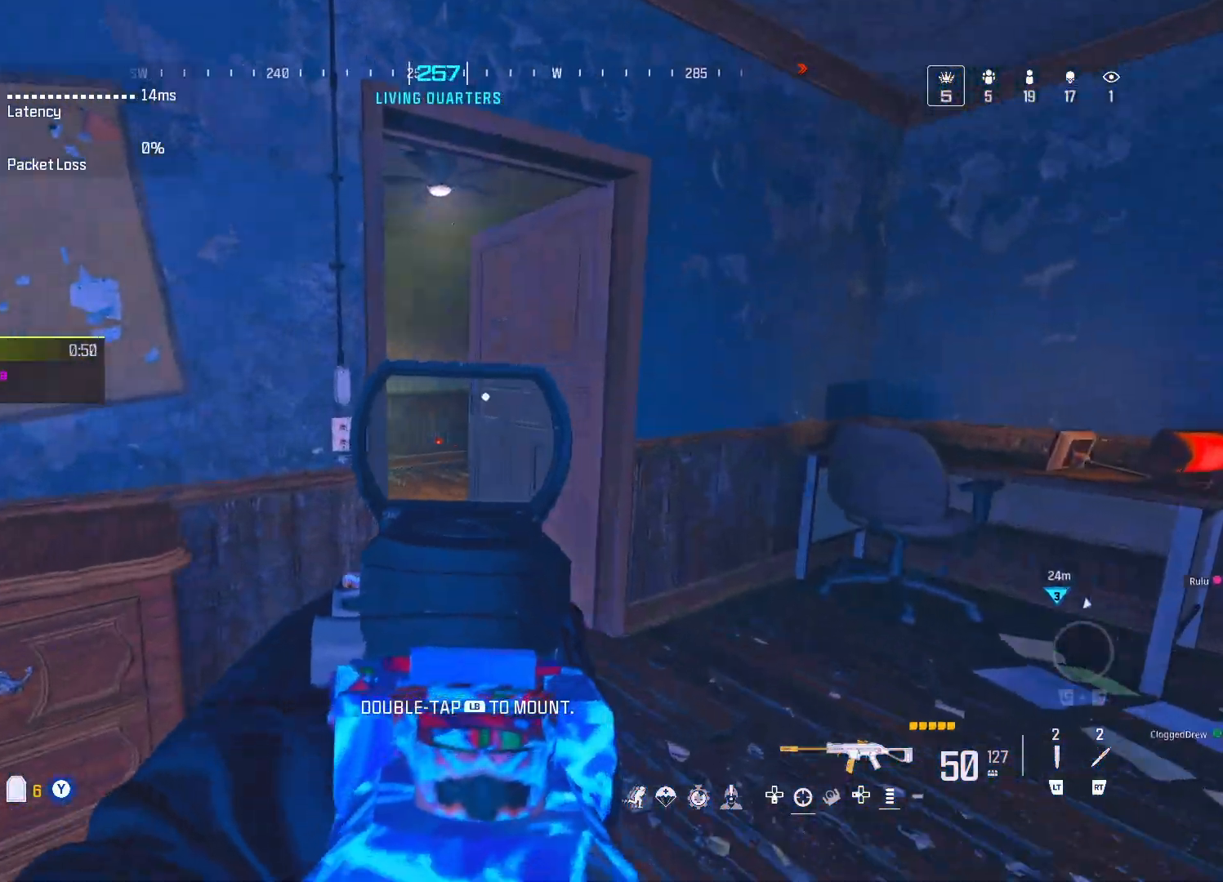
{"buttons": [], "left_stick": "down", "right_stick": "down-left", "events": [[67, "right_stick", "center"], [133, "right_stick", "left"], [267, "left_stick", "down-right"], [433, "left_stick", "down"], [433, "right_stick", "down-left"], [467, "L1", "up"]]}
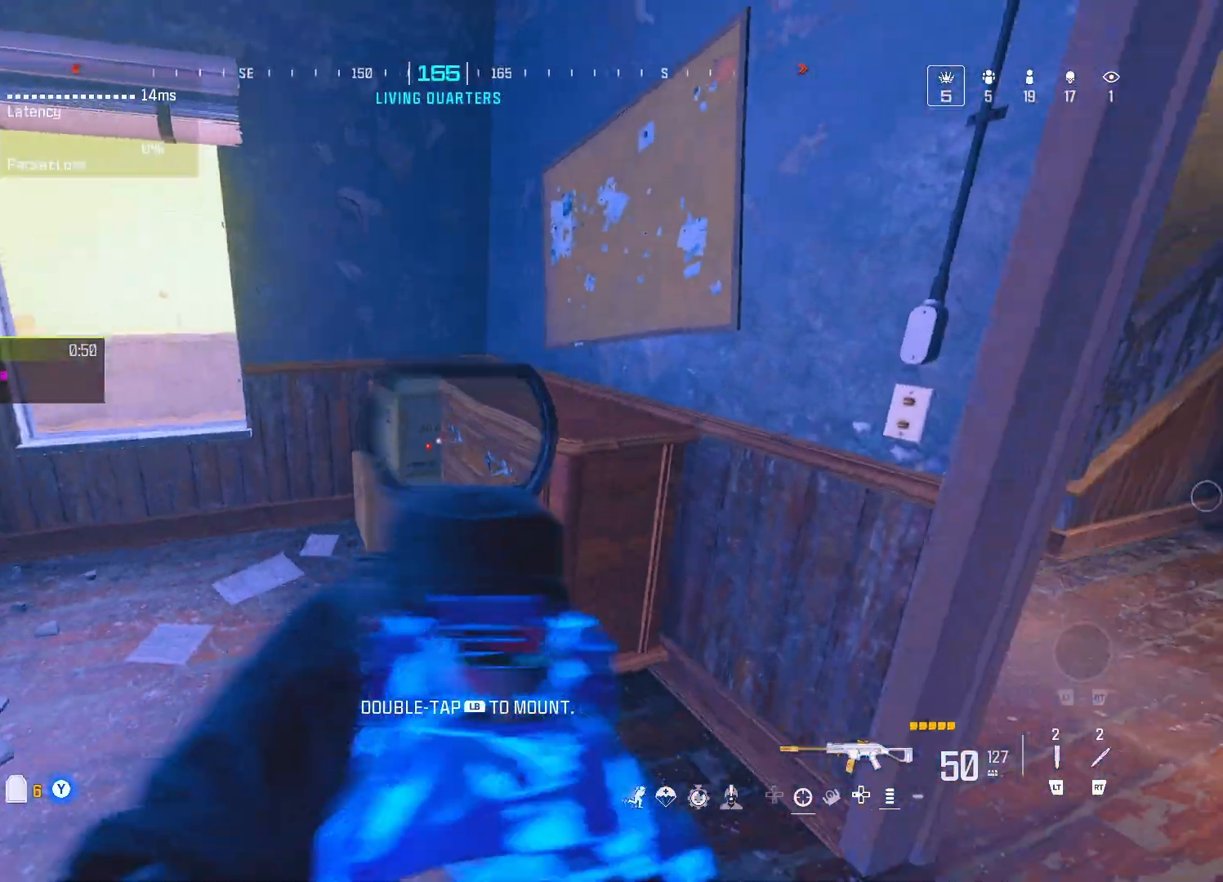
{"buttons": [], "left_stick": "center", "right_stick": "center", "events": [[233, "right_stick", "down"], [317, "R3", "down"], [383, "R3", "up"], [417, "left_stick", "center"], [417, "right_stick", "center"]]}
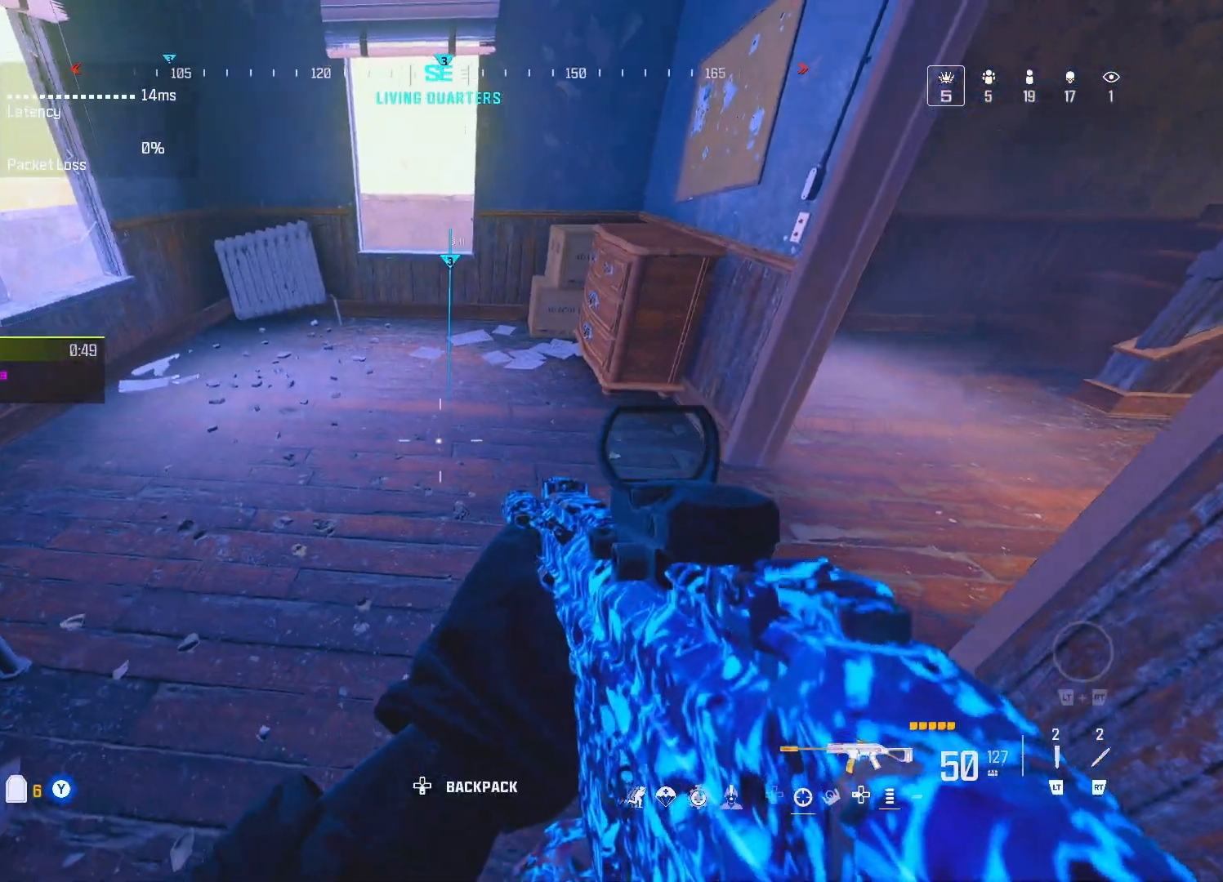
{"buttons": [], "left_stick": "center", "right_stick": "center", "events": [[150, "DPAD_UP", "down"], [233, "left_stick", "down"], [283, "DPAD_UP", "up"], [367, "A", "down"], [367, "left_stick", "right"], [467, "A", "up"], [500, "left_stick", "center"]]}
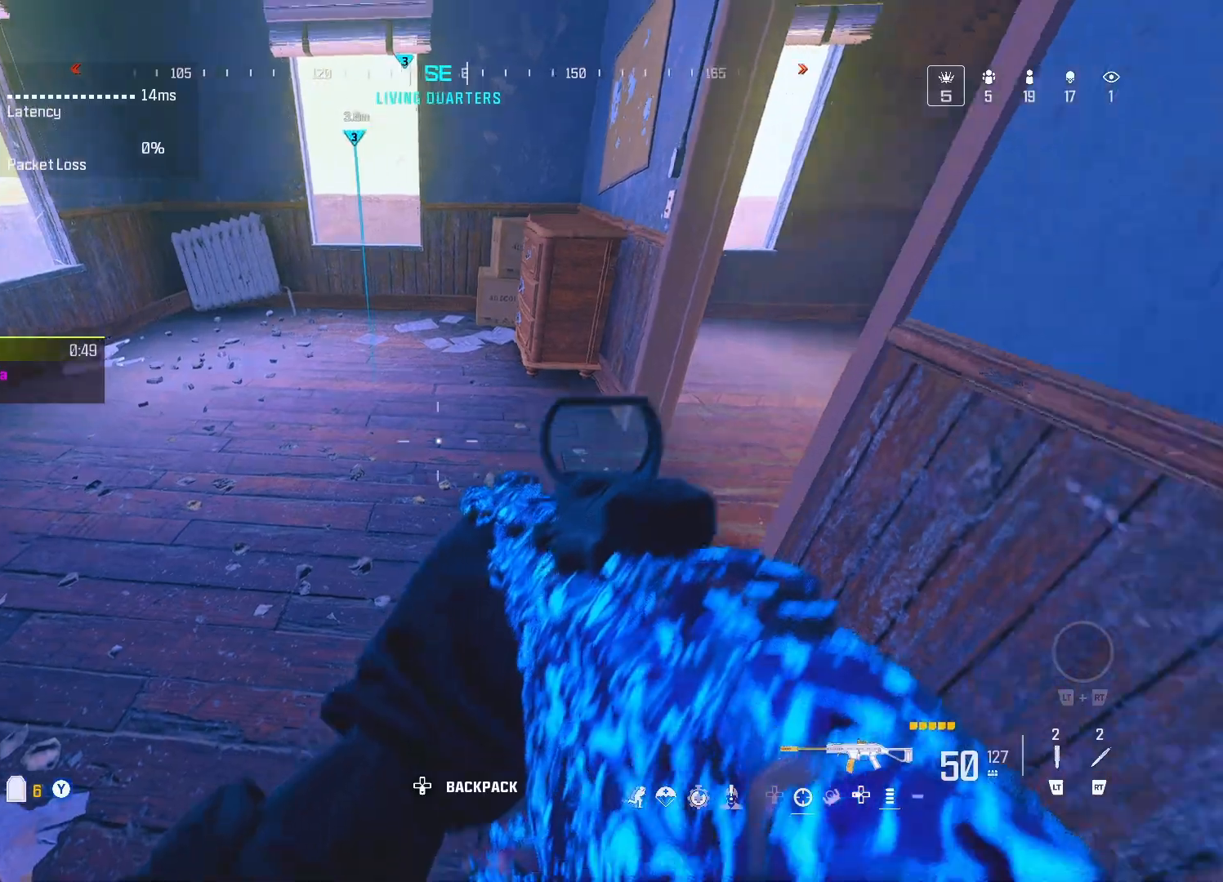
{"buttons": [], "left_stick": "center", "right_stick": "center", "events": [[100, "left_stick", "left"], [167, "Y", "down"], [167, "left_stick", "down"], [233, "Y", "up"], [300, "Y", "down"], [333, "left_stick", "center"], [367, "Y", "up"], [433, "Y", "down"], [500, "Y", "up"]]}
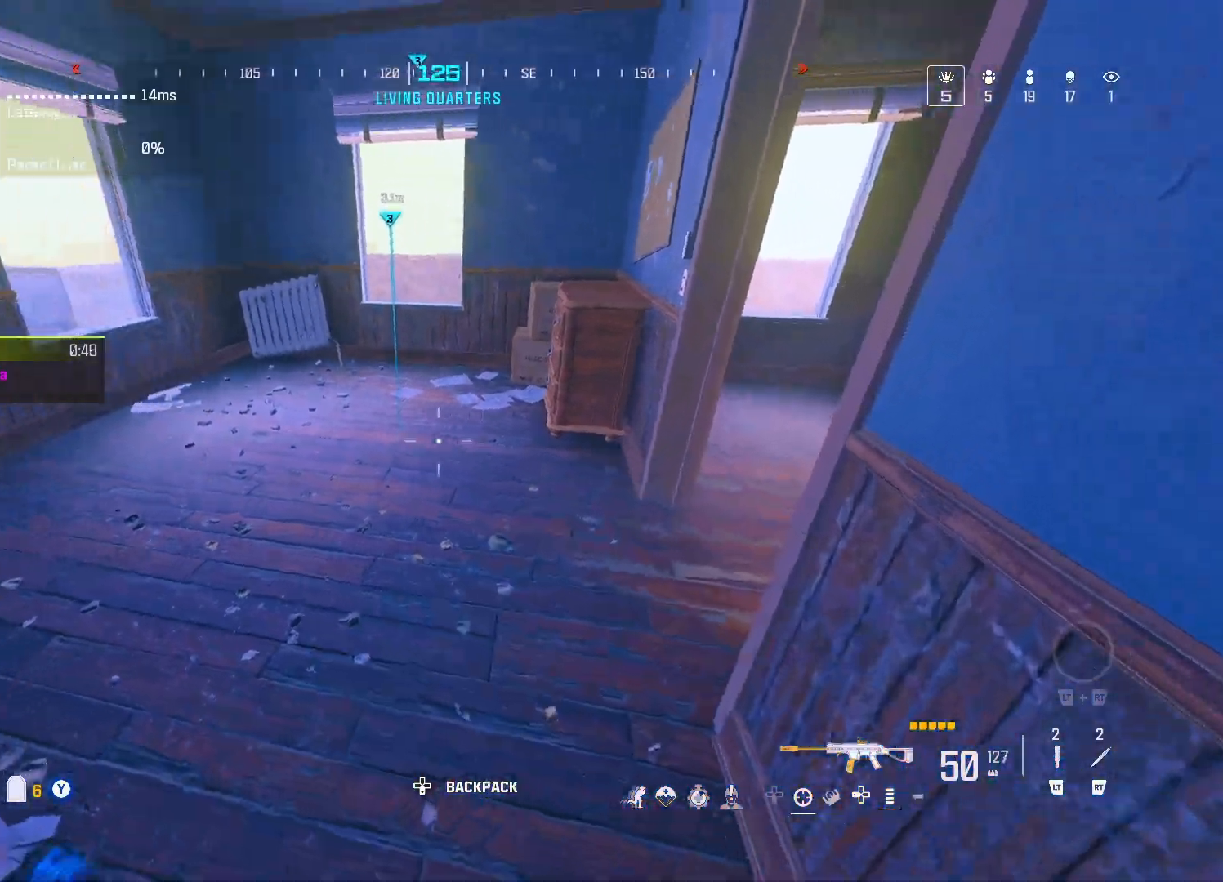
{"buttons": [], "left_stick": "up-right", "right_stick": "center", "events": [[67, "Y", "down"], [150, "Y", "up"], [417, "left_stick", "up-right"]]}
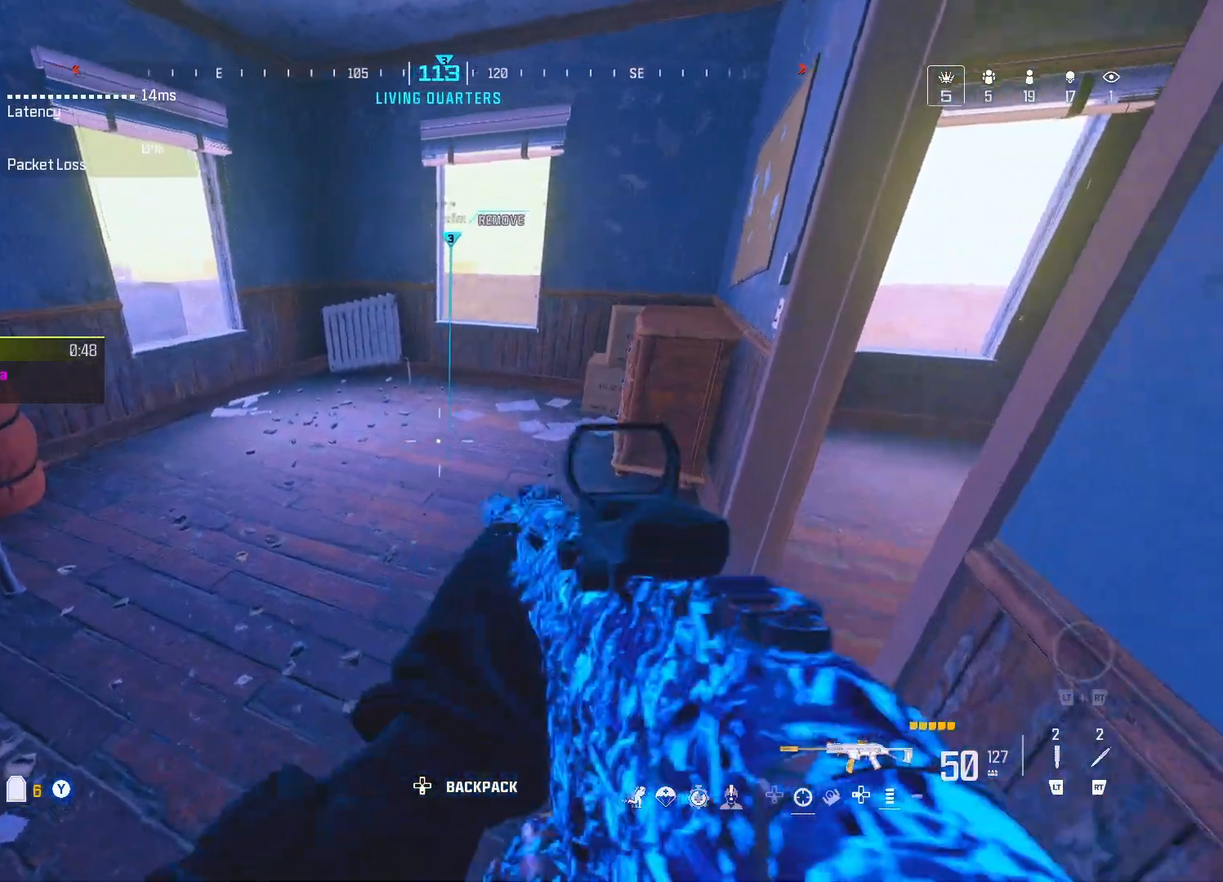
{"buttons": [], "left_stick": "up-right", "right_stick": "up-left", "events": [[50, "left_stick", "center"], [50, "right_stick", "left"], [150, "left_stick", "up"], [150, "right_stick", "center"], [200, "left_stick", "up-right"], [400, "right_stick", "left"], [483, "right_stick", "up-left"]]}
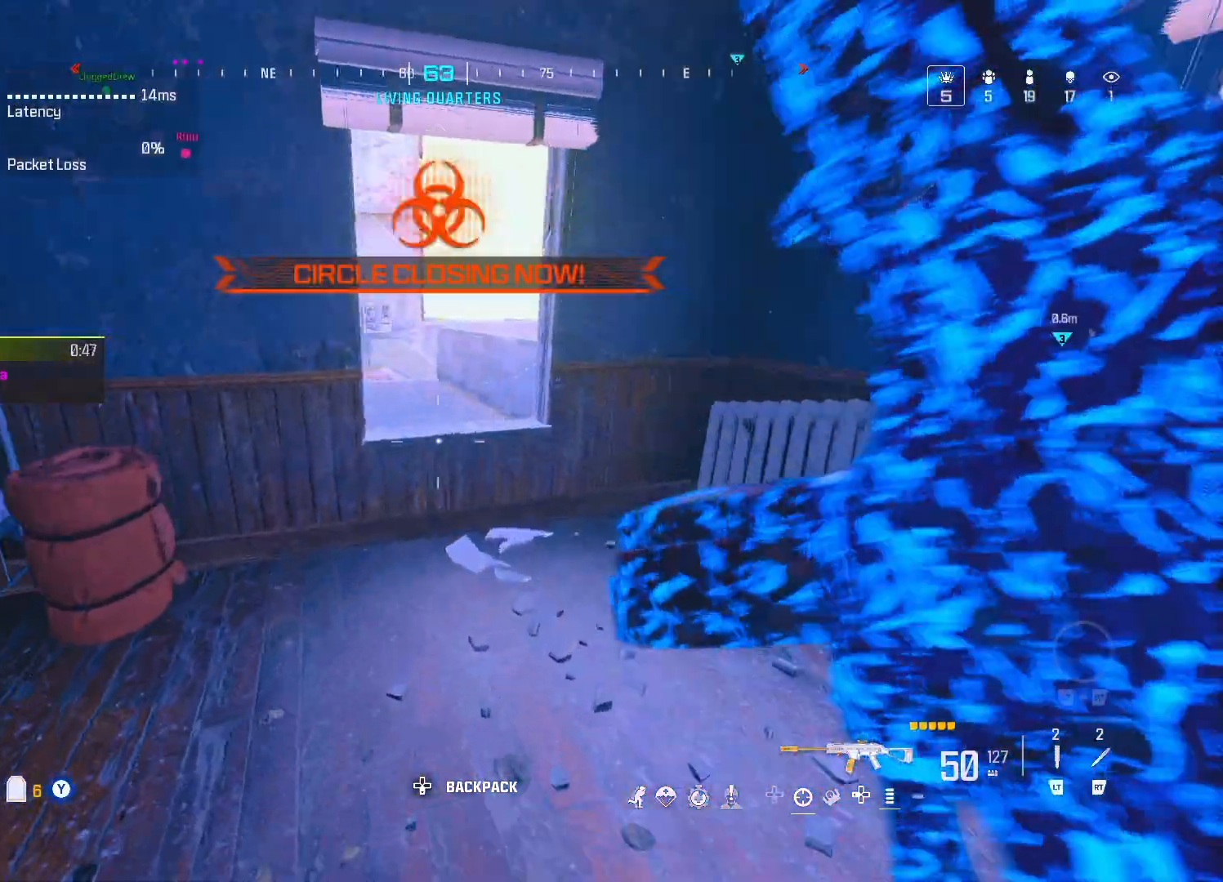
{"buttons": ["DPAD_UP"], "left_stick": "down-right", "right_stick": "center", "events": [[17, "left_stick", "center"], [83, "Y", "down"], [150, "Y", "up"], [150, "right_stick", "center"], [250, "Y", "down"], [317, "Y", "up"], [350, "left_stick", "down-right"], [417, "Y", "down"], [450, "DPAD_UP", "down"], [450, "Y", "up"]]}
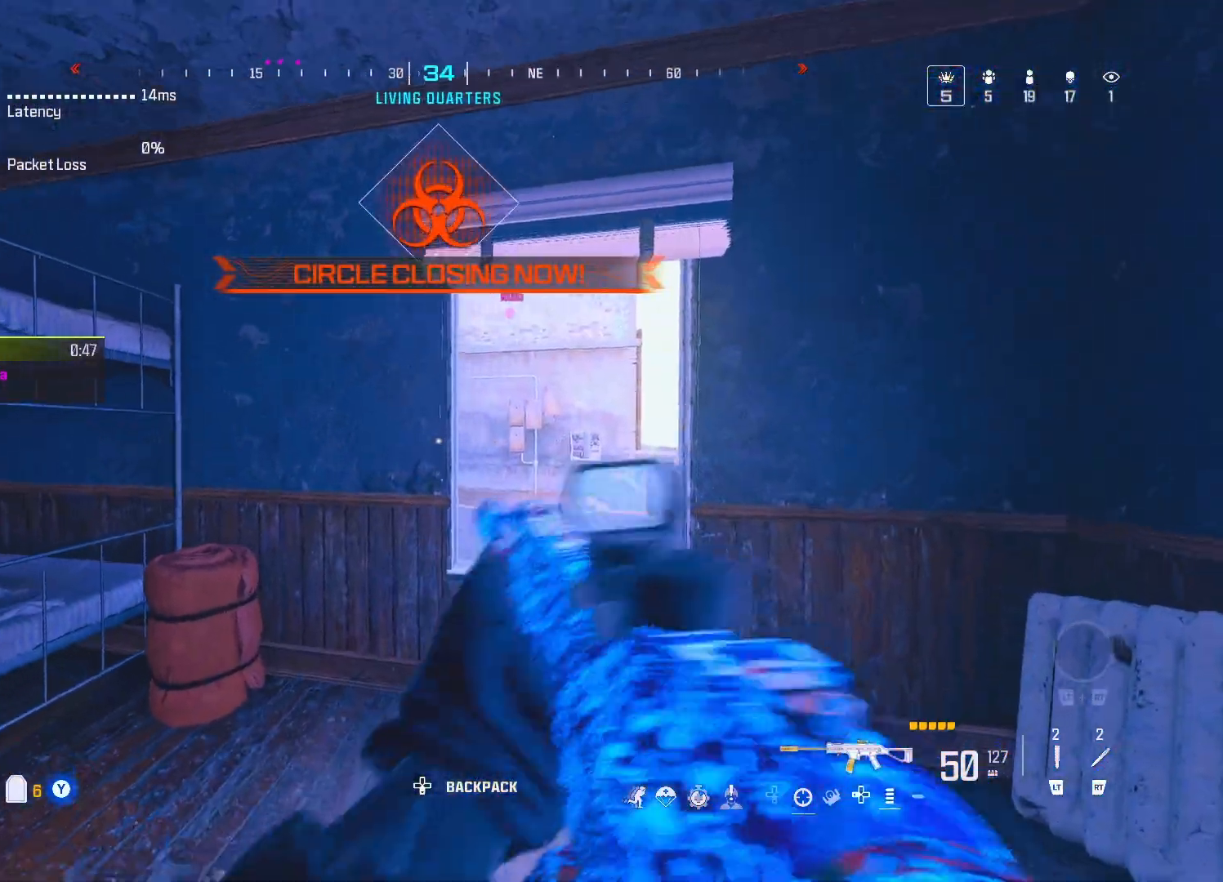
{"buttons": ["A"], "left_stick": "up-right", "right_stick": "center", "events": [[17, "left_stick", "right"], [50, "DPAD_UP", "up"], [50, "Y", "down"], [117, "Y", "up"], [200, "right_stick", "left"], [333, "left_stick", "up-right"], [400, "A", "down"], [400, "right_stick", "center"]]}
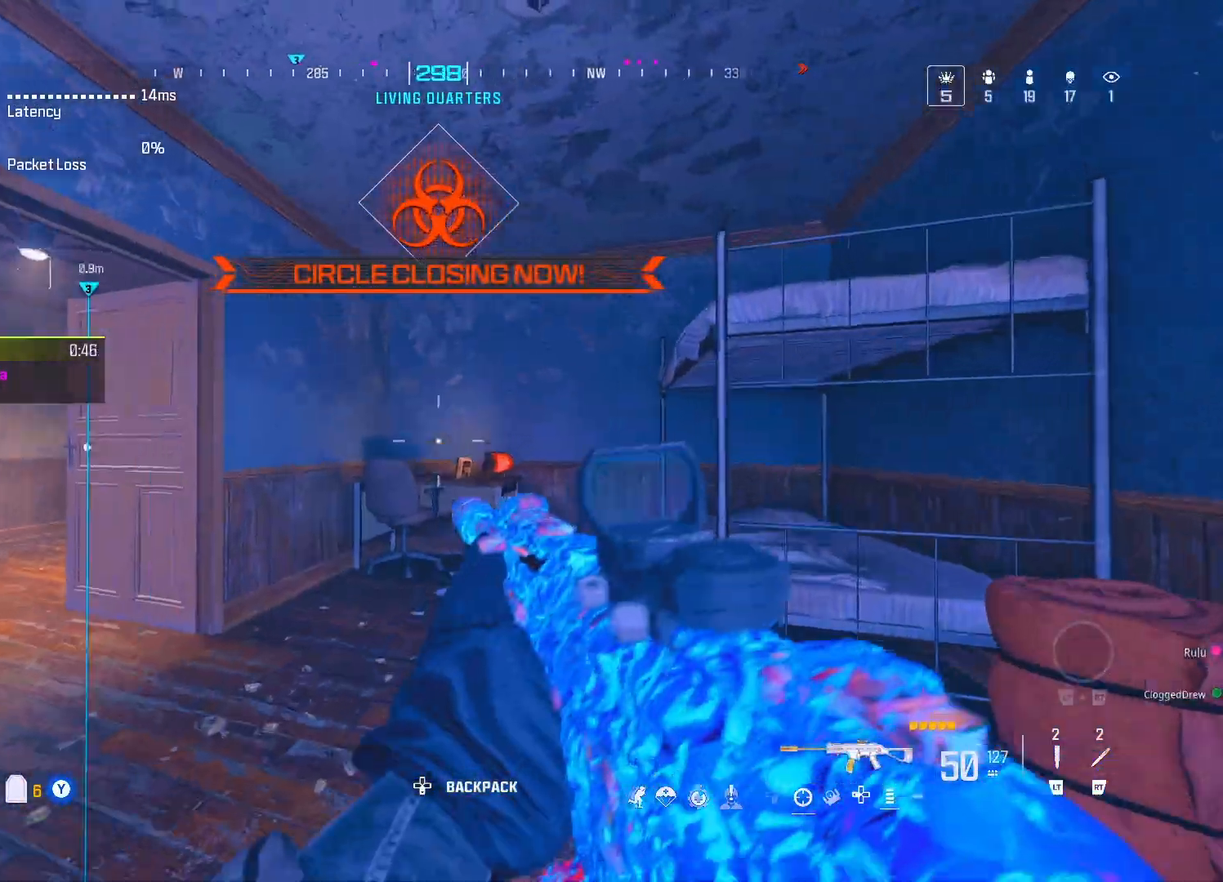
{"buttons": ["L1"], "left_stick": "up-right", "right_stick": "left", "events": [[17, "A", "up"], [50, "right_stick", "left"], [117, "L1", "down"], [200, "left_stick", "up"], [233, "right_stick", "center"], [283, "left_stick", "up-right"], [450, "right_stick", "left"]]}
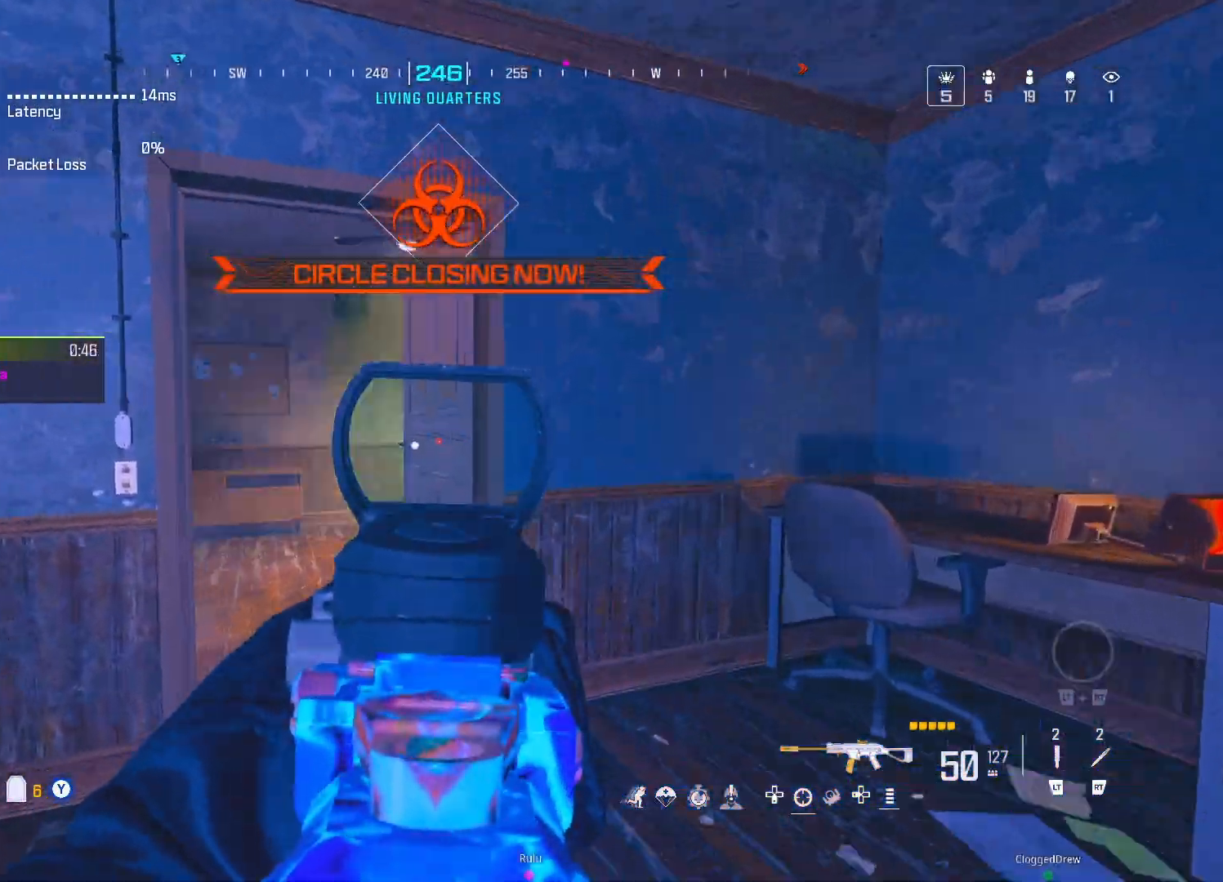
{"buttons": ["L1"], "left_stick": "up-right", "right_stick": "center", "events": [[83, "right_stick", "center"], [283, "left_stick", "up-left"], [383, "left_stick", "center"], [450, "left_stick", "up-right"]]}
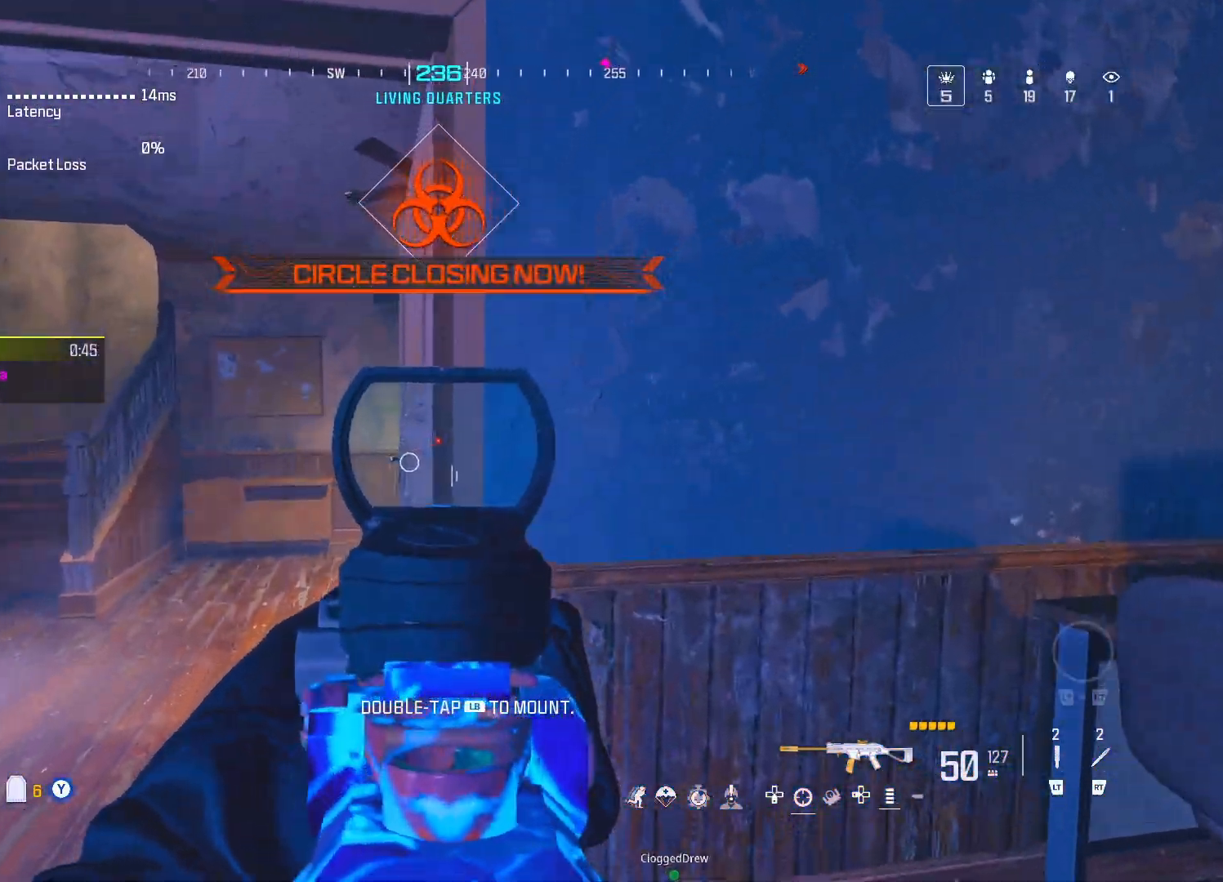
{"buttons": ["L1"], "left_stick": "right", "right_stick": "center", "events": [[33, "left_stick", "up-left"], [500, "left_stick", "right"]]}
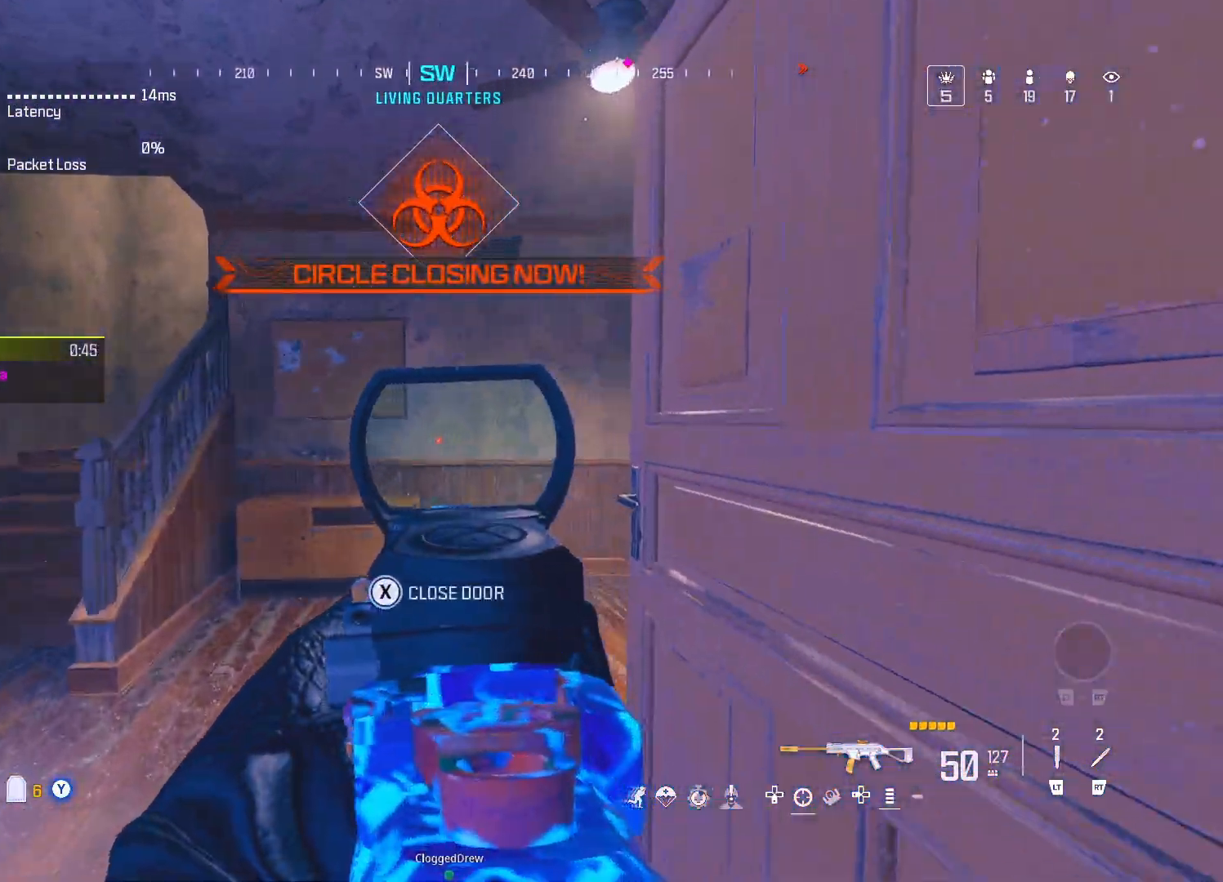
{"buttons": [], "left_stick": "down", "right_stick": "left", "events": [[17, "left_stick", "down-right"], [167, "left_stick", "down"], [283, "right_stick", "left"], [333, "L1", "up"]]}
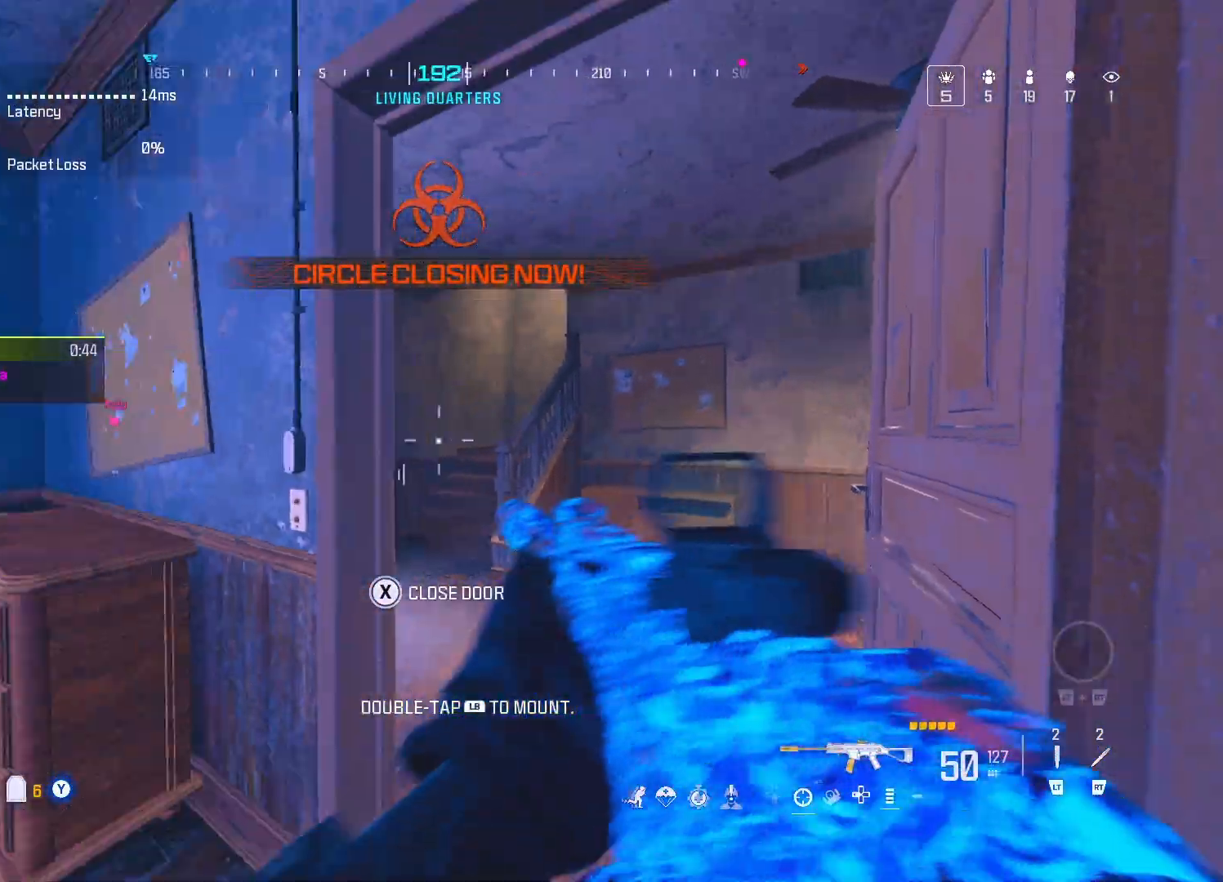
{"buttons": [], "left_stick": "center", "right_stick": "center", "events": [[200, "left_stick", "center"], [267, "right_stick", "center"]]}
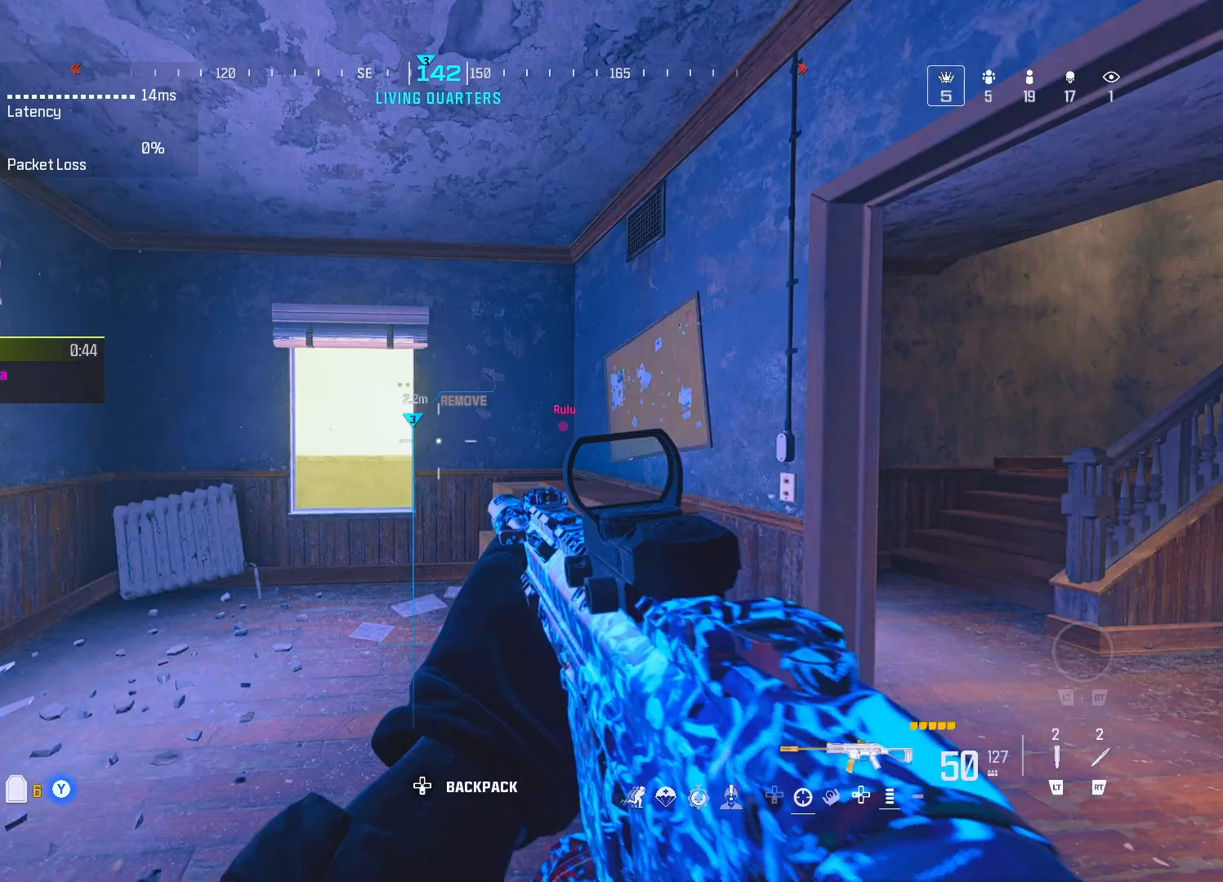
{"buttons": [], "left_stick": "up", "right_stick": "center", "events": [[17, "left_stick", "right"], [167, "left_stick", "left"], [317, "left_stick", "center"], [350, "right_stick", "right"], [467, "left_stick", "up"], [483, "right_stick", "center"]]}
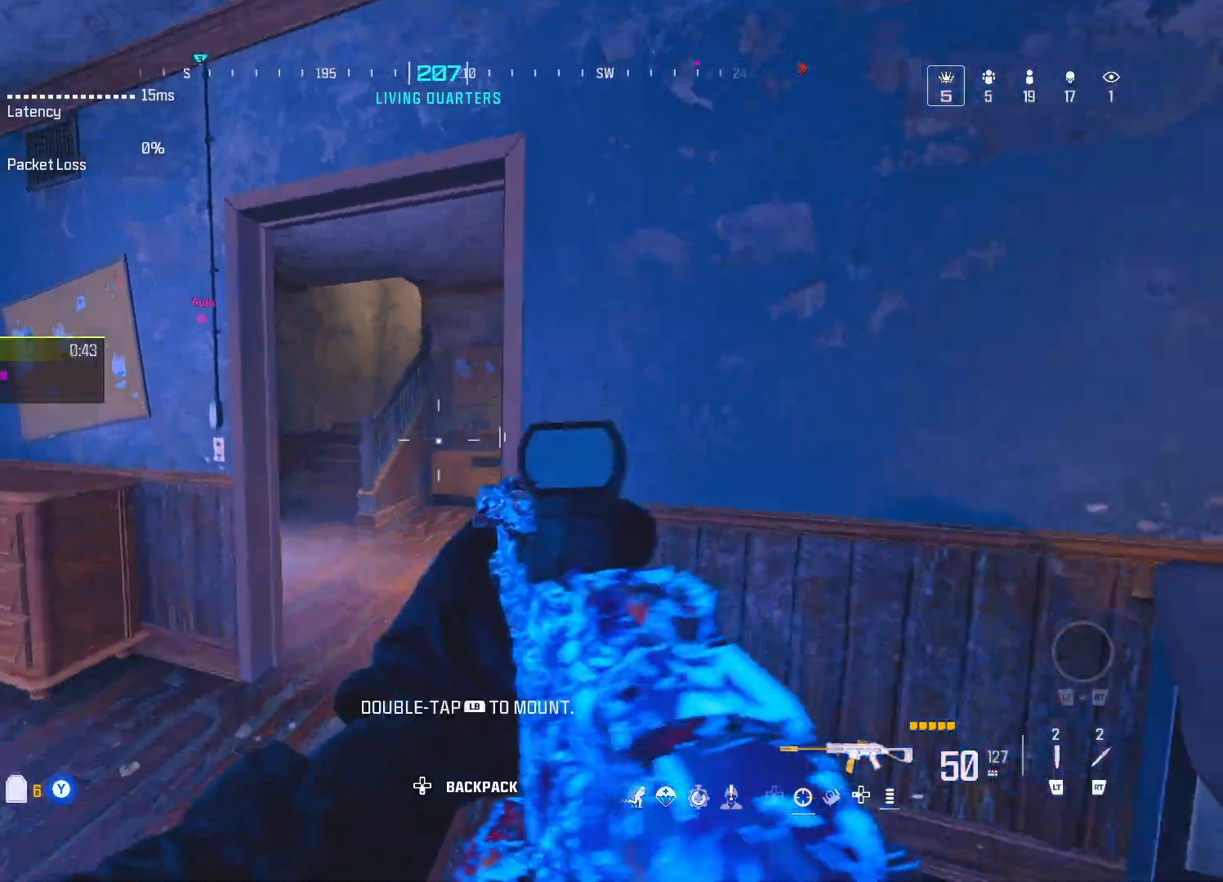
{"buttons": [], "left_stick": "up-left", "right_stick": "center", "events": [[300, "left_stick", "up-left"]]}
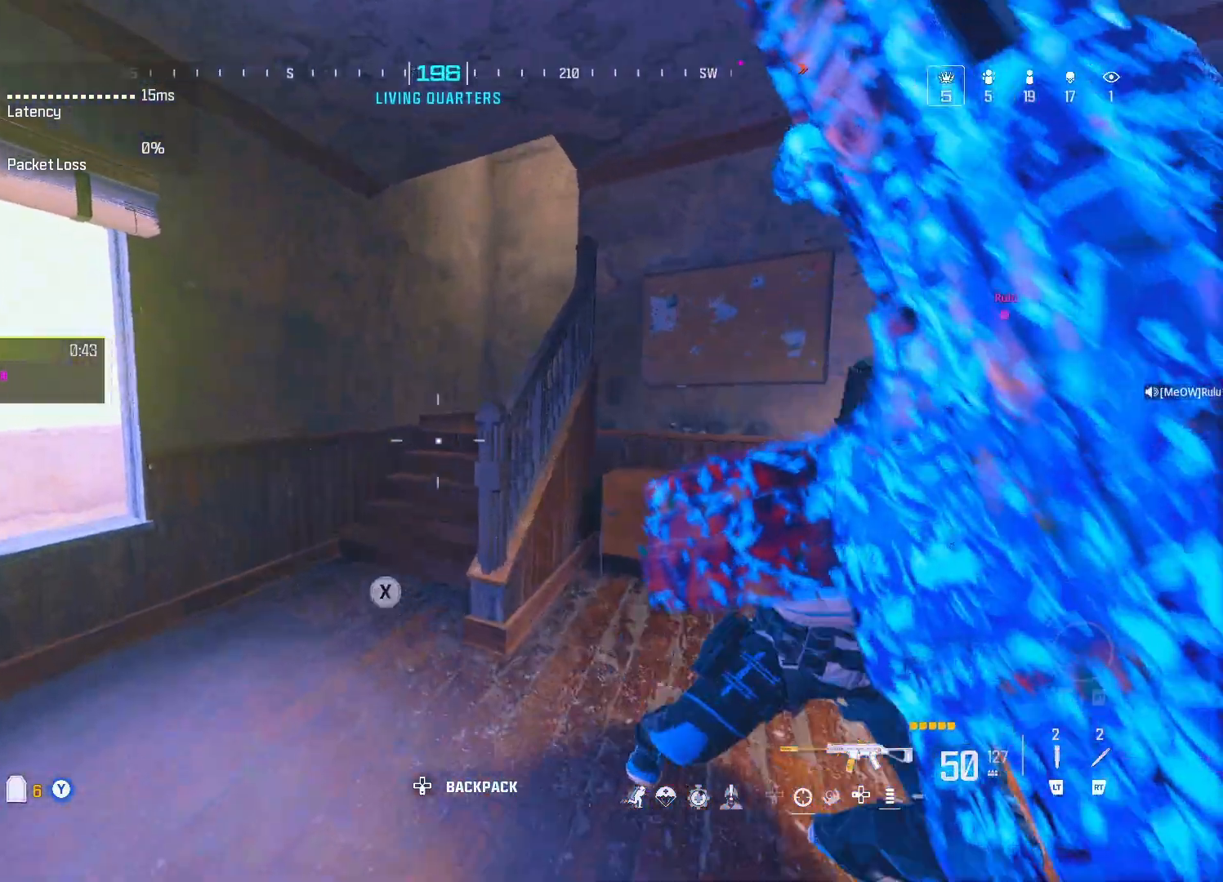
{"buttons": ["L1"], "left_stick": "up-left", "right_stick": "up-right", "events": [[133, "DPAD_UP", "down"], [200, "DPAD_UP", "up"], [200, "right_stick", "right"], [267, "A", "down"], [350, "L1", "down"], [383, "A", "up"], [383, "right_stick", "up-right"]]}
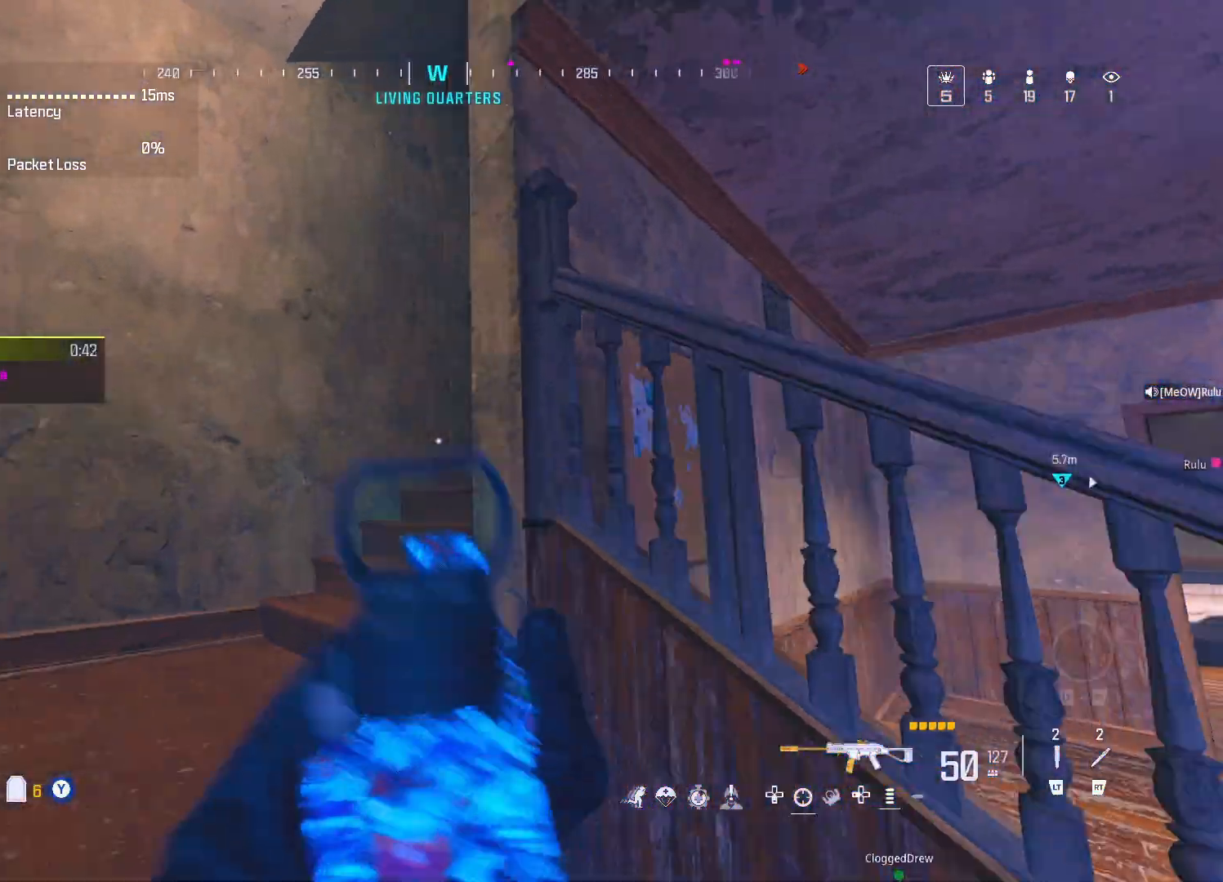
{"buttons": ["L1"], "left_stick": "up", "right_stick": "right", "events": [[17, "right_stick", "center"], [150, "right_stick", "right"], [350, "right_stick", "center"], [367, "left_stick", "up"], [467, "right_stick", "right"]]}
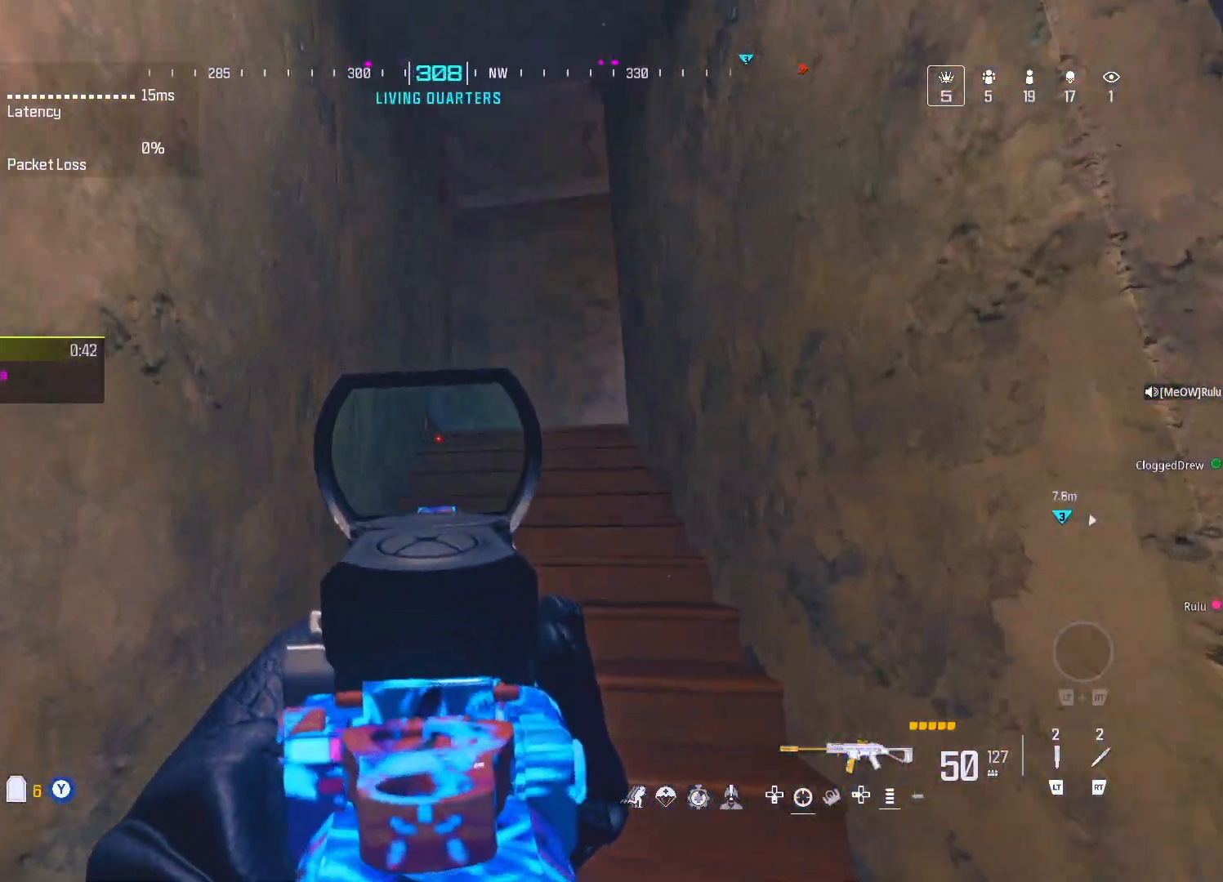
{"buttons": ["L1"], "left_stick": "up", "right_stick": "down-right", "events": [[100, "right_stick", "center"], [433, "right_stick", "down-right"]]}
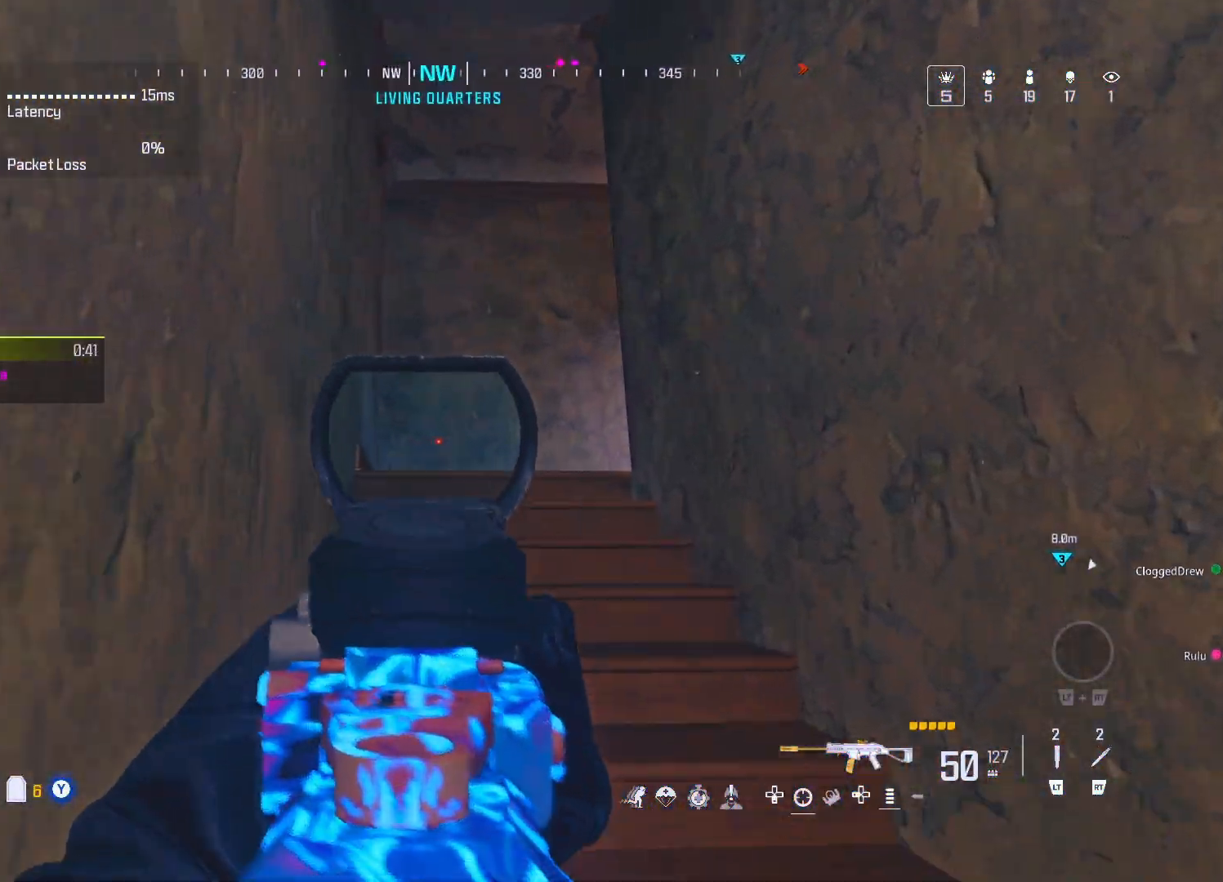
{"buttons": ["L1"], "left_stick": "up-left", "right_stick": "down-right", "events": [[333, "left_stick", "up-left"]]}
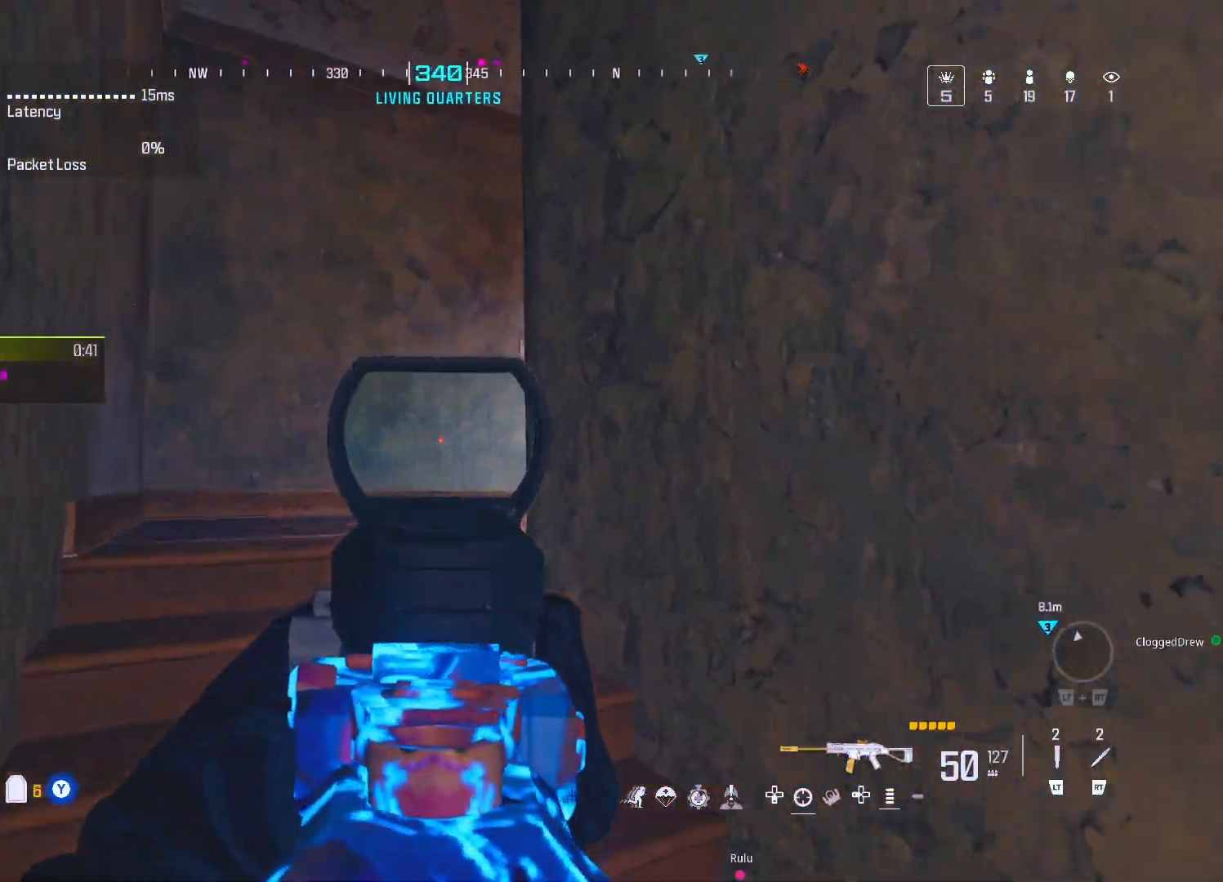
{"buttons": ["L1"], "left_stick": "up-left", "right_stick": "right", "events": [[17, "right_stick", "center"], [133, "right_stick", "right"]]}
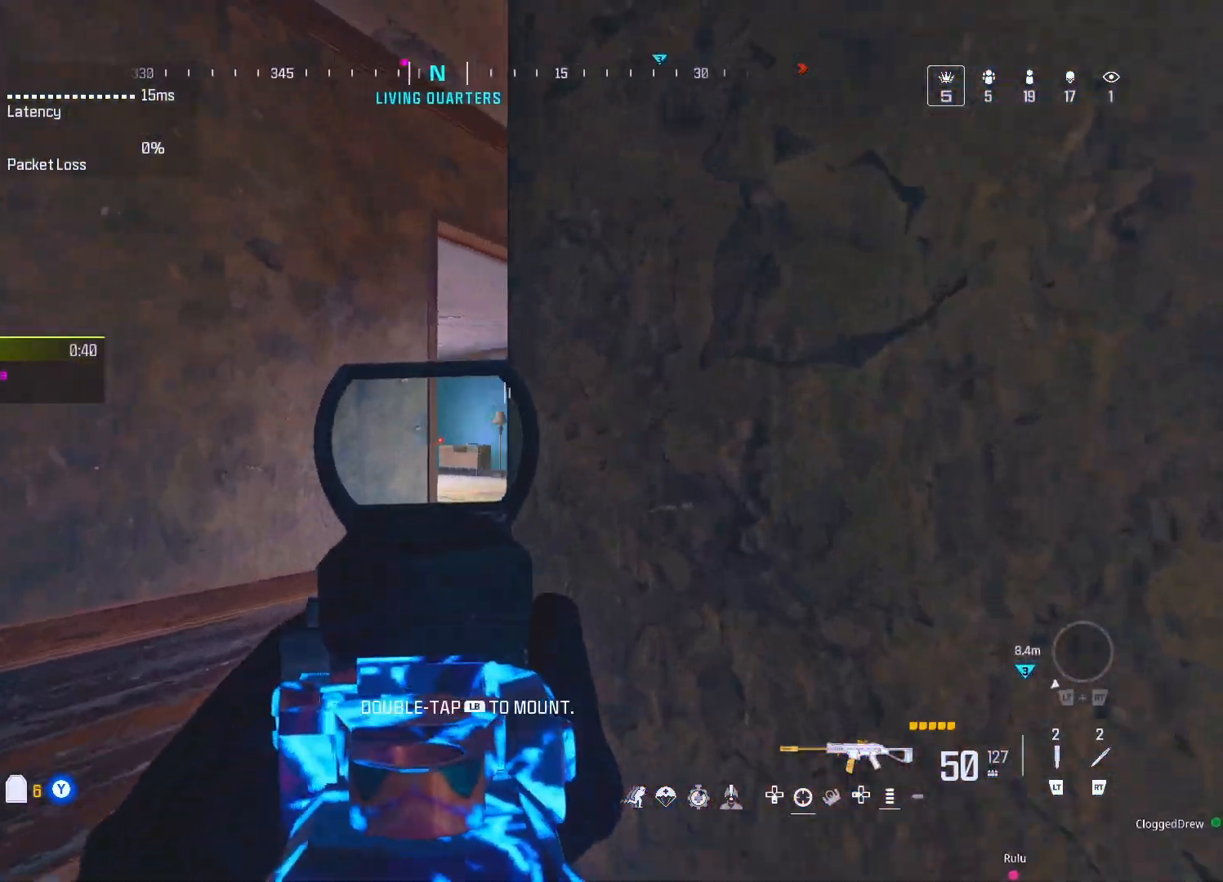
{"buttons": ["L1"], "left_stick": "up", "right_stick": "right", "events": [[433, "left_stick", "up"]]}
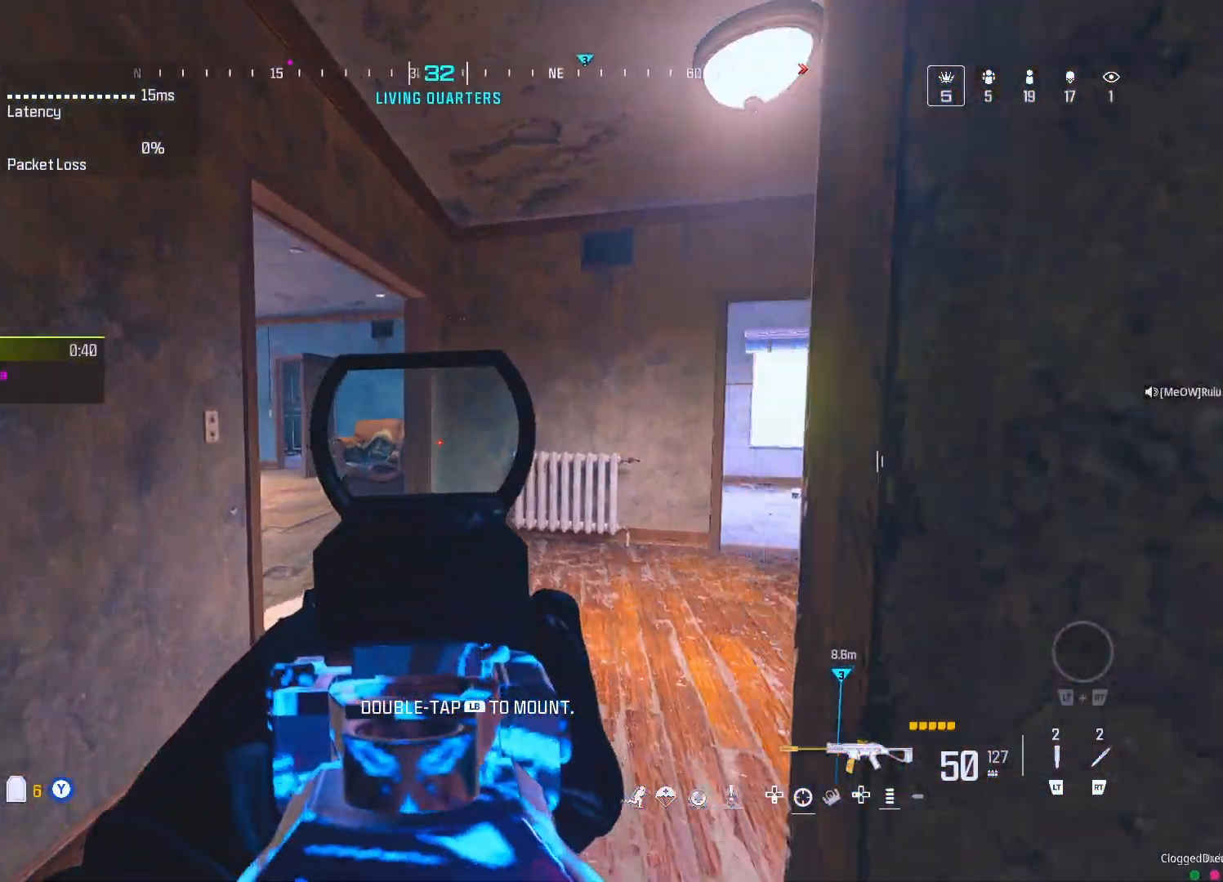
{"buttons": ["L1"], "left_stick": "right", "right_stick": "left", "events": [[33, "right_stick", "center"], [133, "left_stick", "up-right"], [217, "right_stick", "left"], [317, "left_stick", "right"]]}
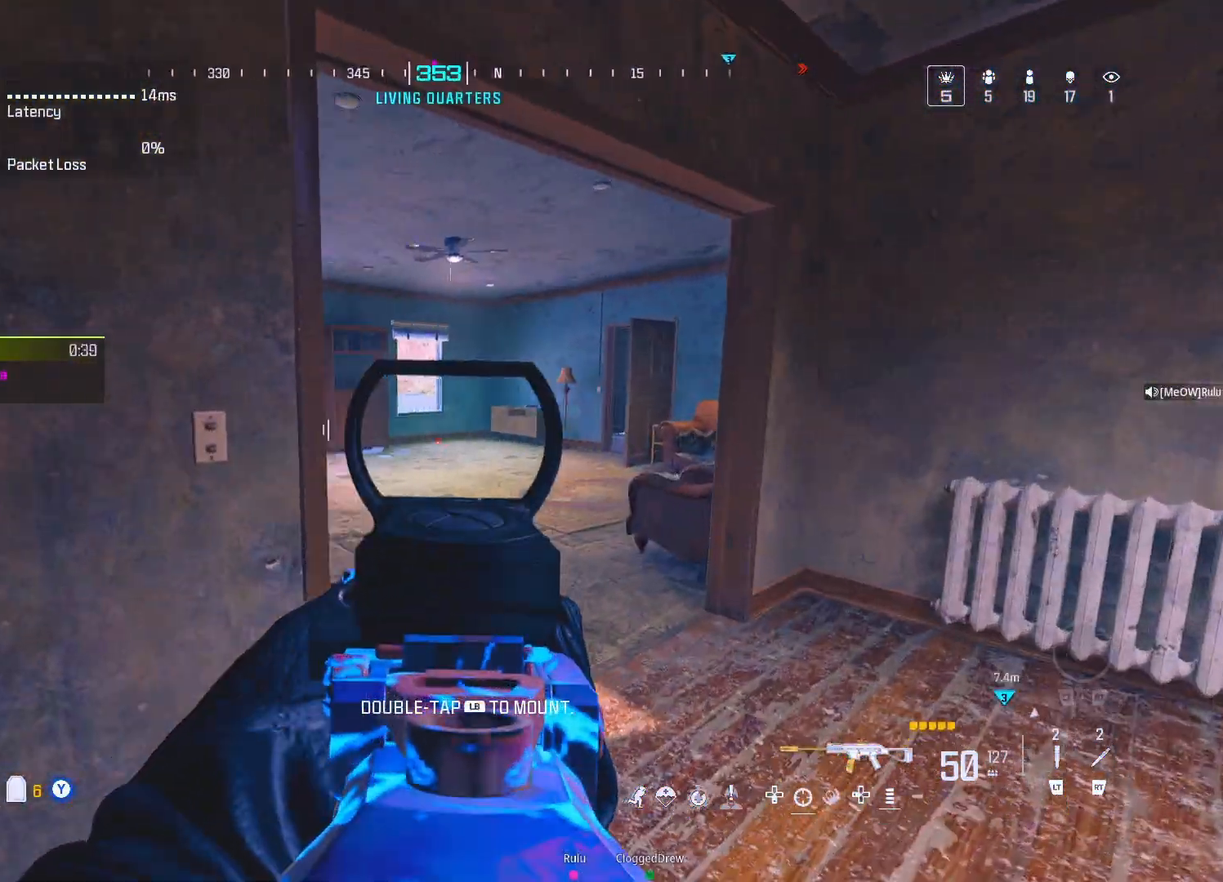
{"buttons": ["L1"], "left_stick": "center", "right_stick": "center", "events": [[283, "right_stick", "center"], [483, "left_stick", "center"]]}
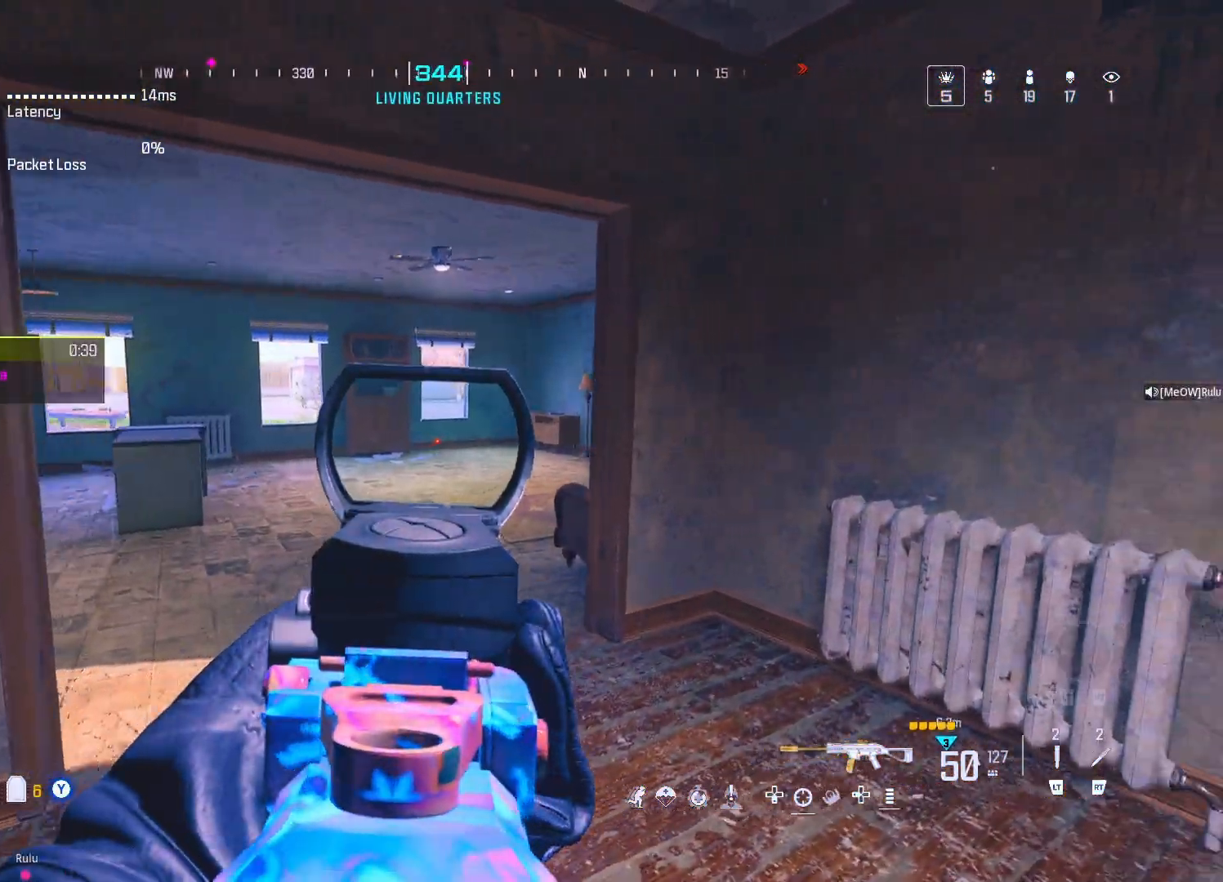
{"buttons": [], "left_stick": "left", "right_stick": "down-left", "events": [[50, "left_stick", "up-left"], [183, "left_stick", "left"], [217, "L1", "up"], [383, "right_stick", "down-left"]]}
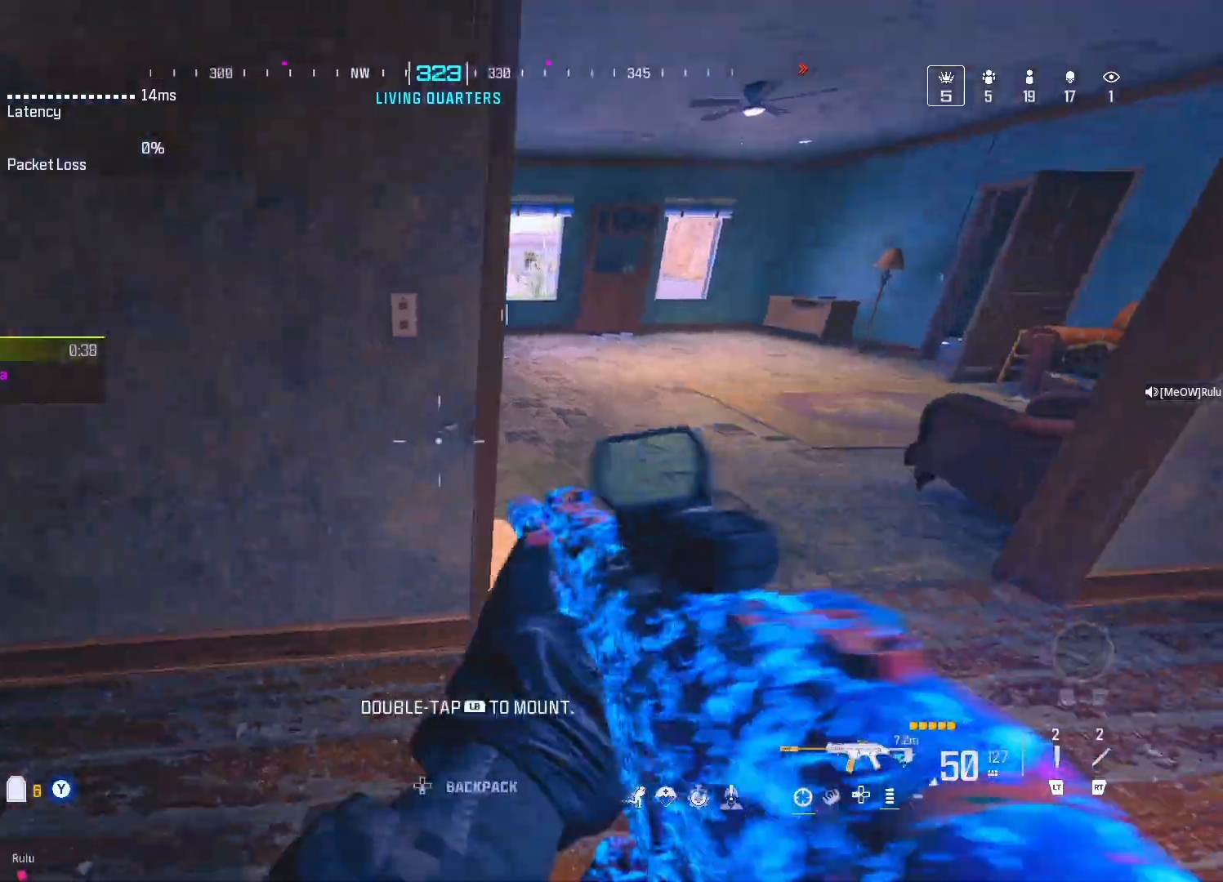
{"buttons": [], "left_stick": "down", "right_stick": "center", "events": [[17, "right_stick", "right"], [183, "left_stick", "down"], [250, "right_stick", "center"], [400, "right_stick", "right"], [467, "right_stick", "center"]]}